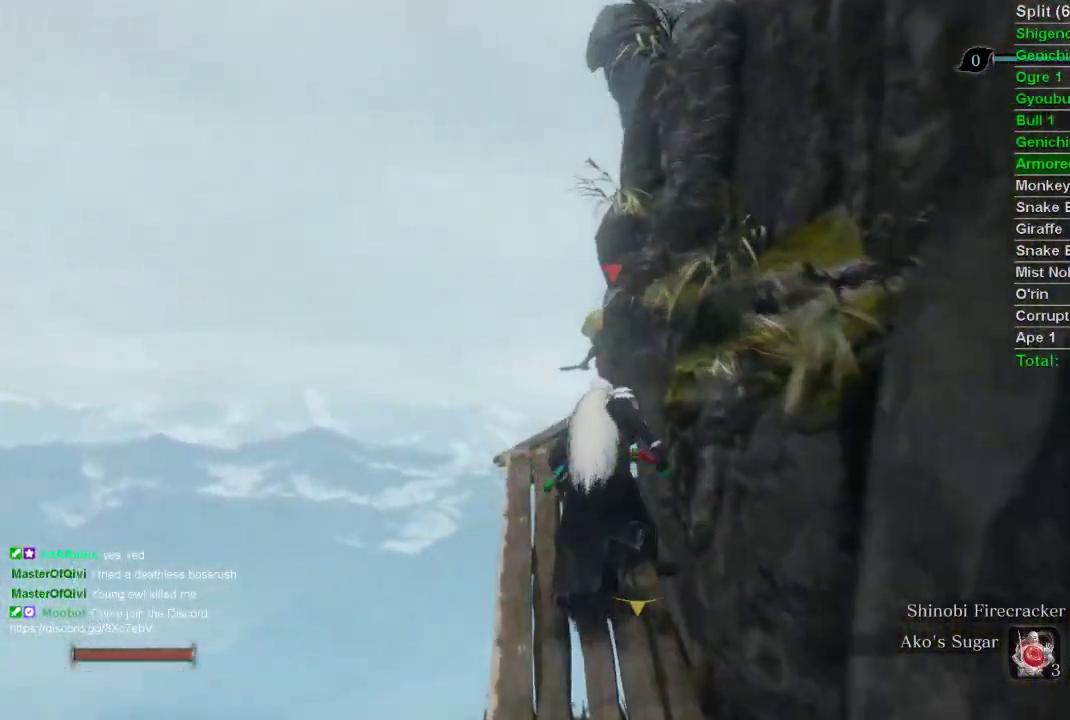
Gameplay with a controller (PlayStation layout); each line is a JSON object with the inputs held at the frame after it. "events" lists button and stick changes between this image and that frame as [ms after this image, input, new state], when the widget could be followed in between.
{"buttons": ["CIRCLE"], "left_stick": "up", "right_stick": "right", "events": [[17, "right_stick", "center"], [217, "CROSS", "down"], [300, "CROSS", "up"], [467, "right_stick", "right"]]}
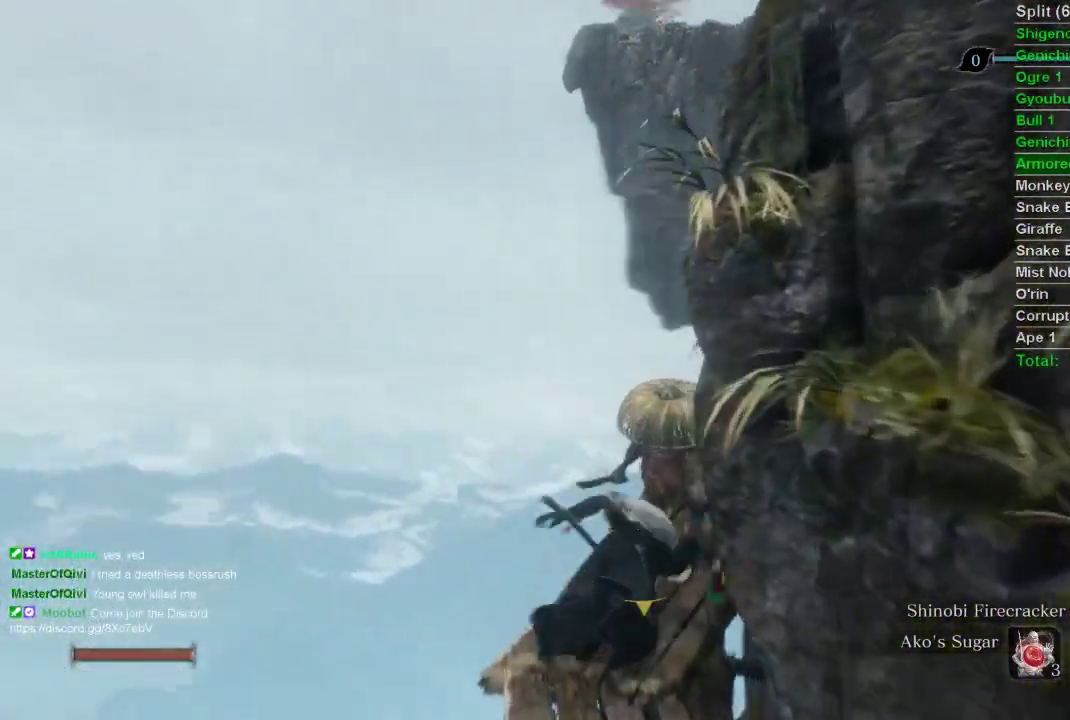
{"buttons": ["CIRCLE"], "left_stick": "up", "right_stick": "center", "events": [[250, "right_stick", "center"]]}
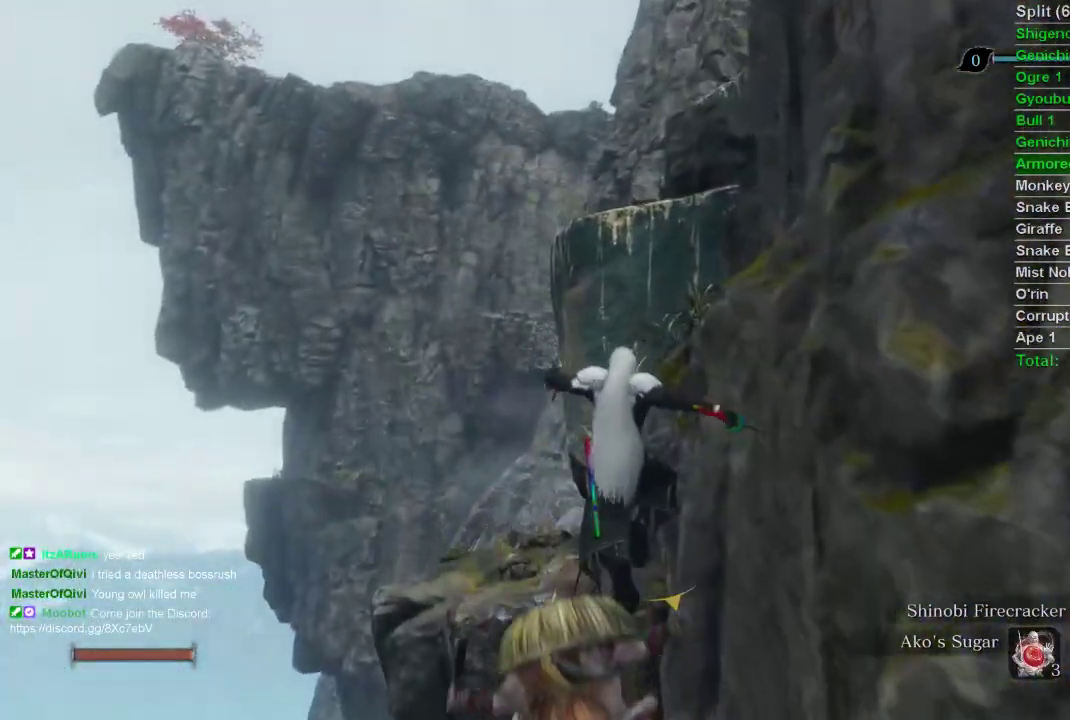
{"buttons": ["CIRCLE"], "left_stick": "up", "right_stick": "center", "events": []}
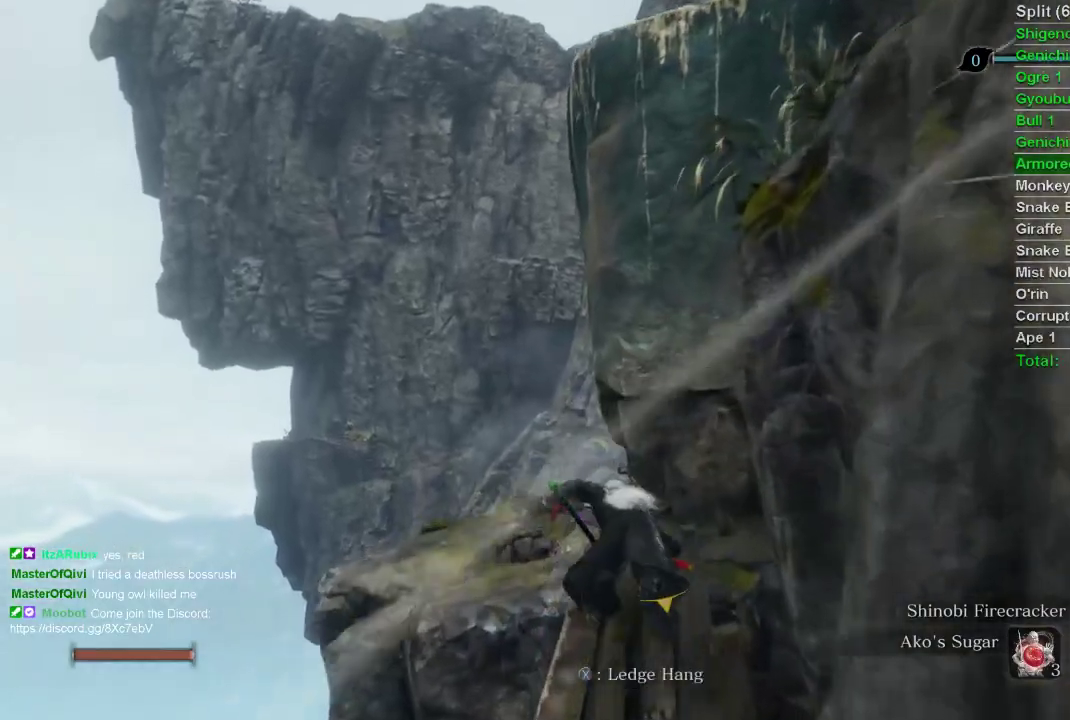
{"buttons": ["CIRCLE"], "left_stick": "up", "right_stick": "right", "events": [[367, "right_stick", "right"]]}
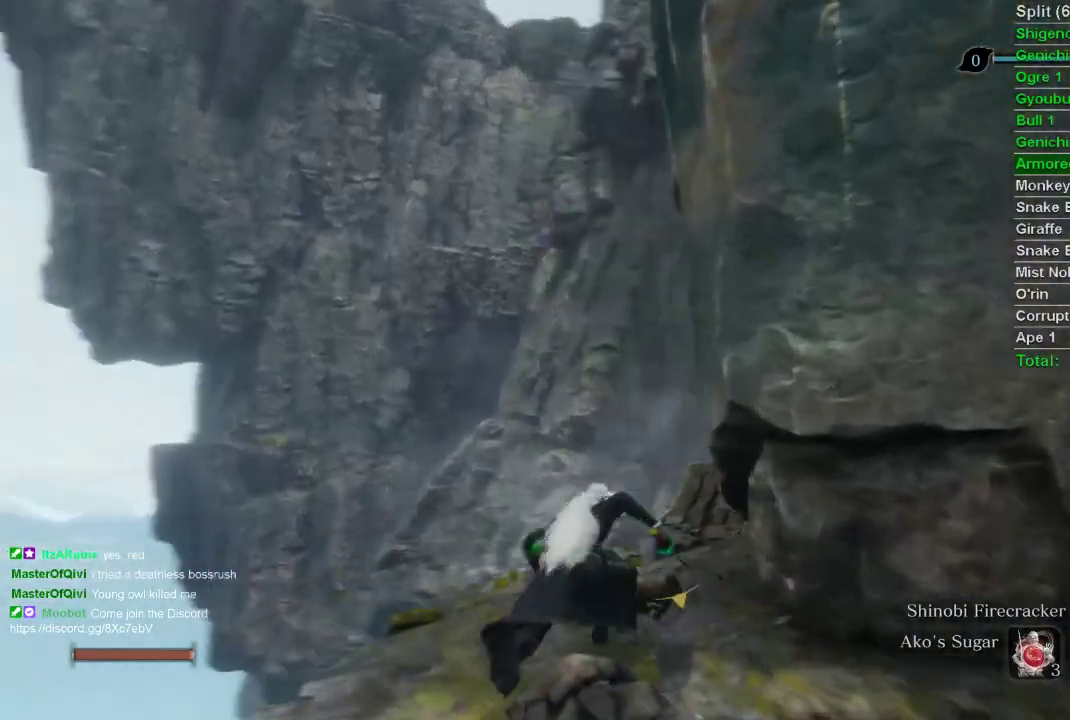
{"buttons": ["CIRCLE"], "left_stick": "up", "right_stick": "right", "events": []}
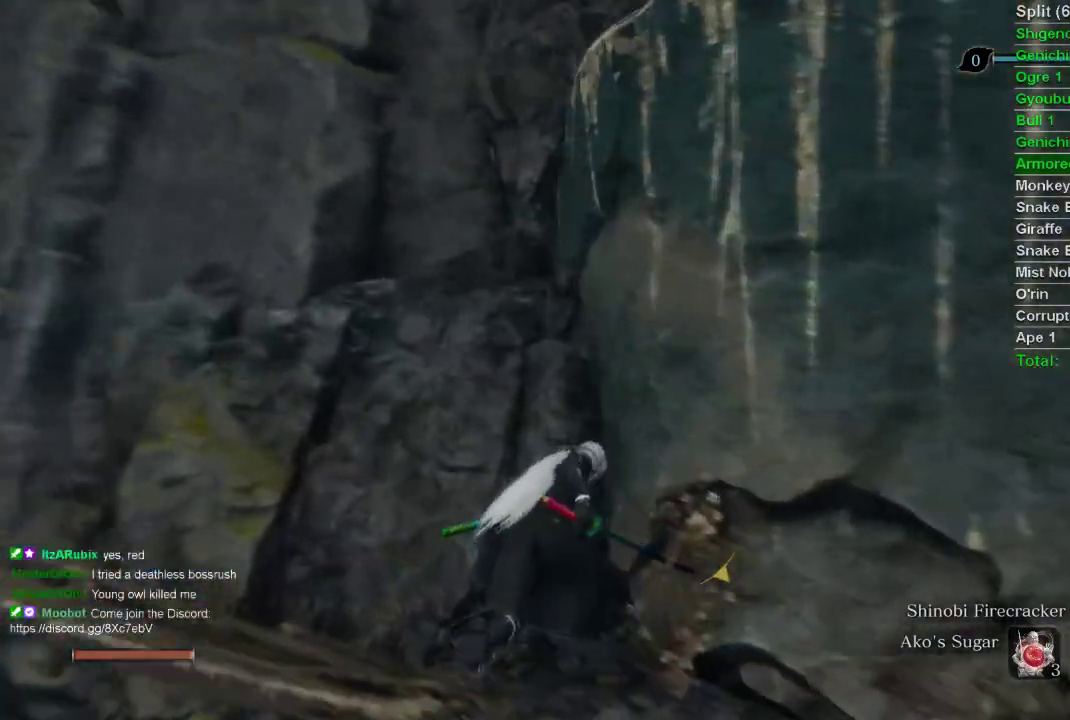
{"buttons": [], "left_stick": "up", "right_stick": "center", "events": [[17, "CIRCLE", "up"], [17, "right_stick", "center"], [100, "CROSS", "down"], [233, "CROSS", "up"]]}
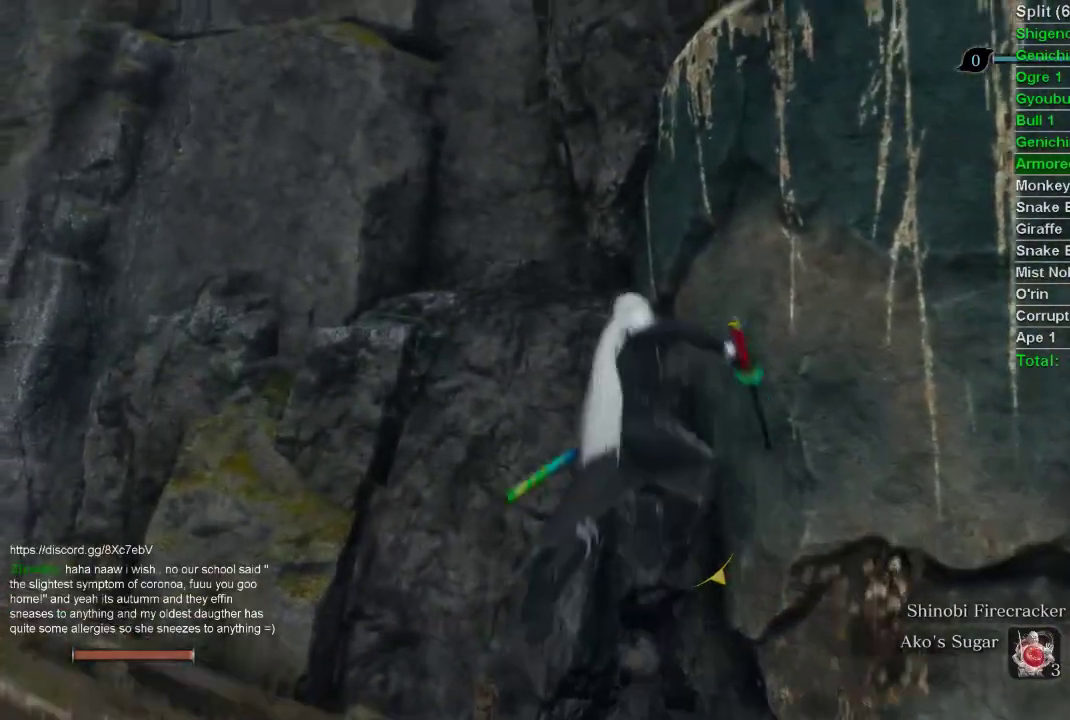
{"buttons": [], "left_stick": "up", "right_stick": "up-right", "events": [[133, "CROSS", "down"], [250, "CROSS", "up"], [483, "right_stick", "up-right"]]}
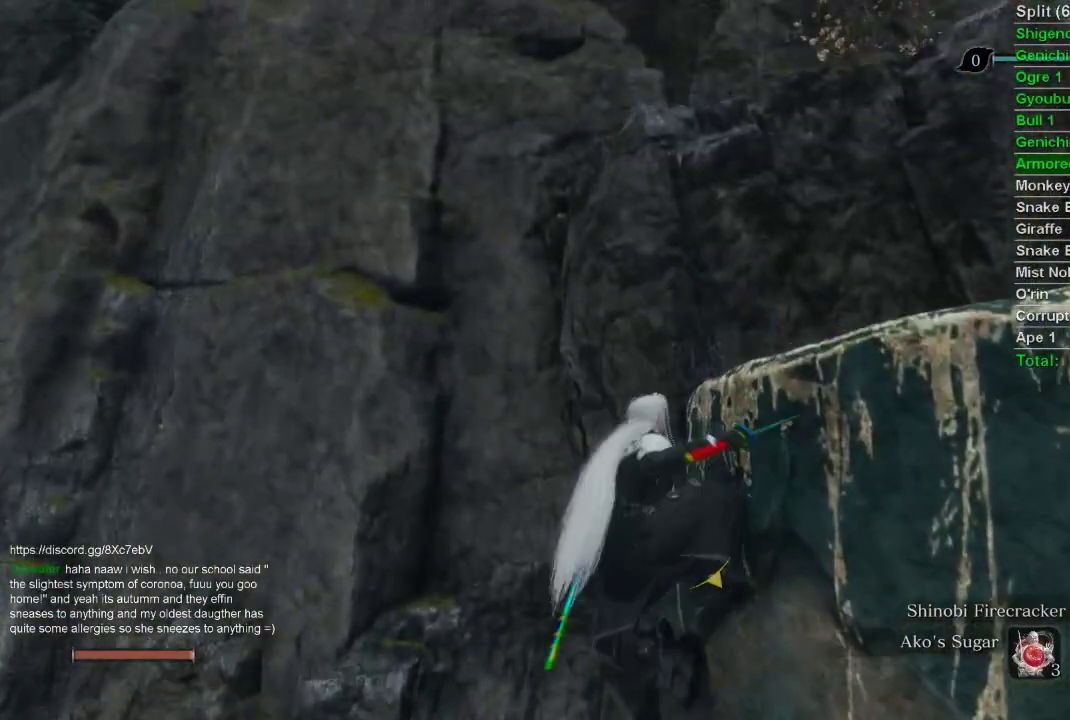
{"buttons": [], "left_stick": "up", "right_stick": "center", "events": [[183, "right_stick", "center"]]}
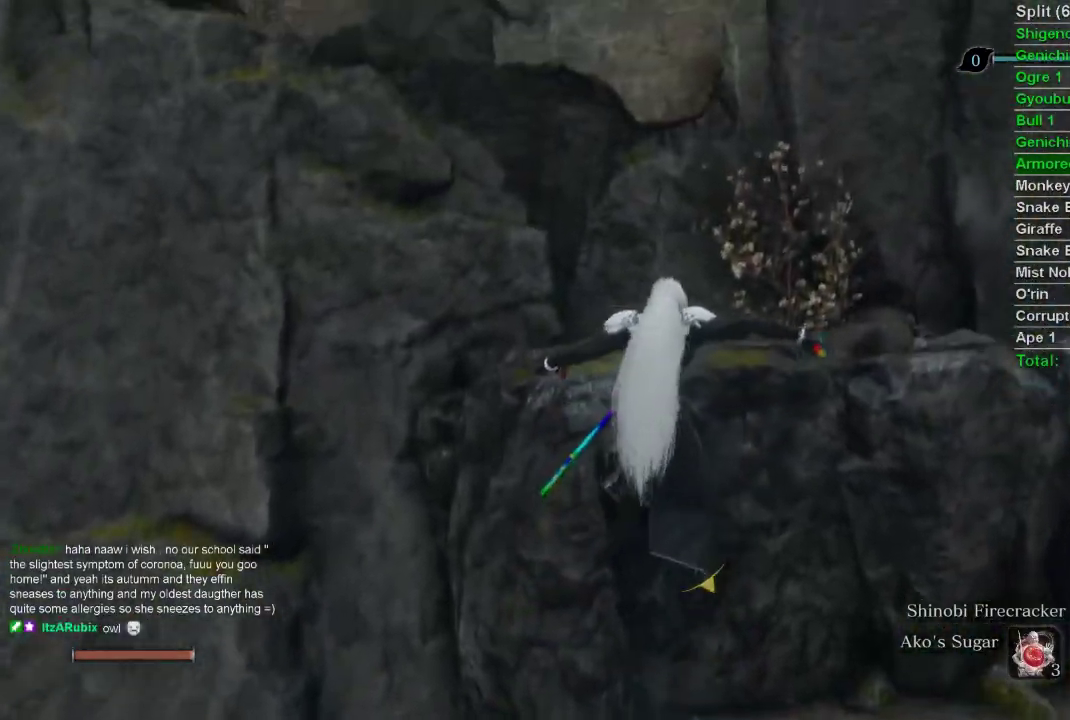
{"buttons": [], "left_stick": "up", "right_stick": "center", "events": [[250, "CROSS", "down"], [367, "CROSS", "up"]]}
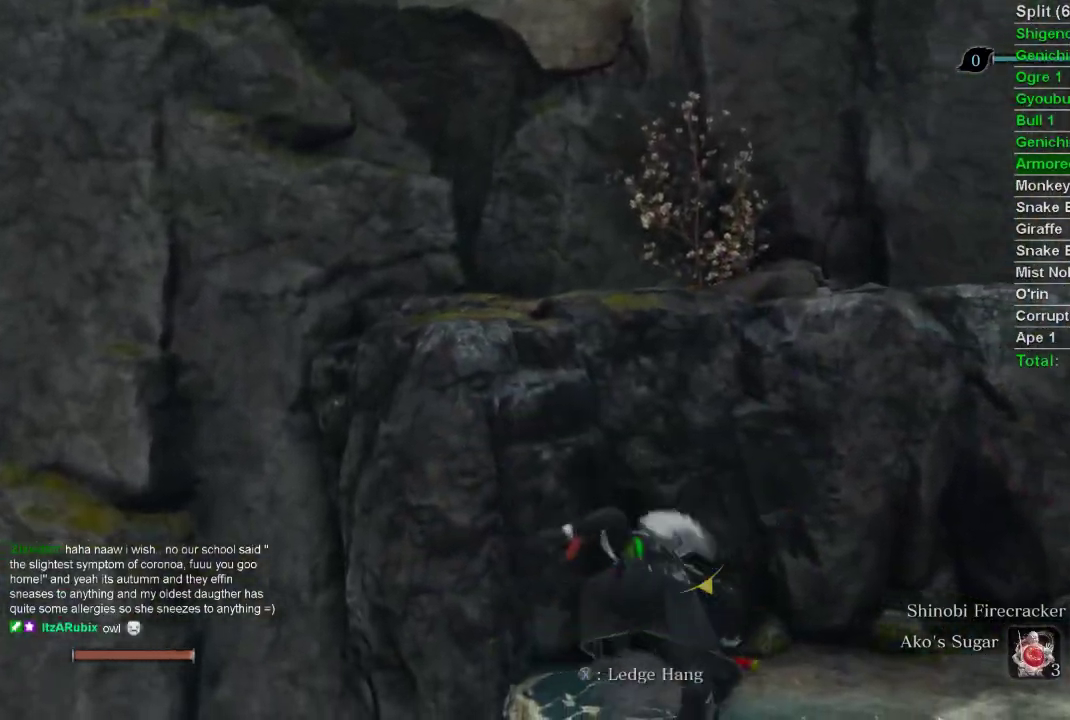
{"buttons": [], "left_stick": "up-left", "right_stick": "center", "events": [[67, "right_stick", "left"], [233, "right_stick", "center"], [483, "left_stick", "up-left"]]}
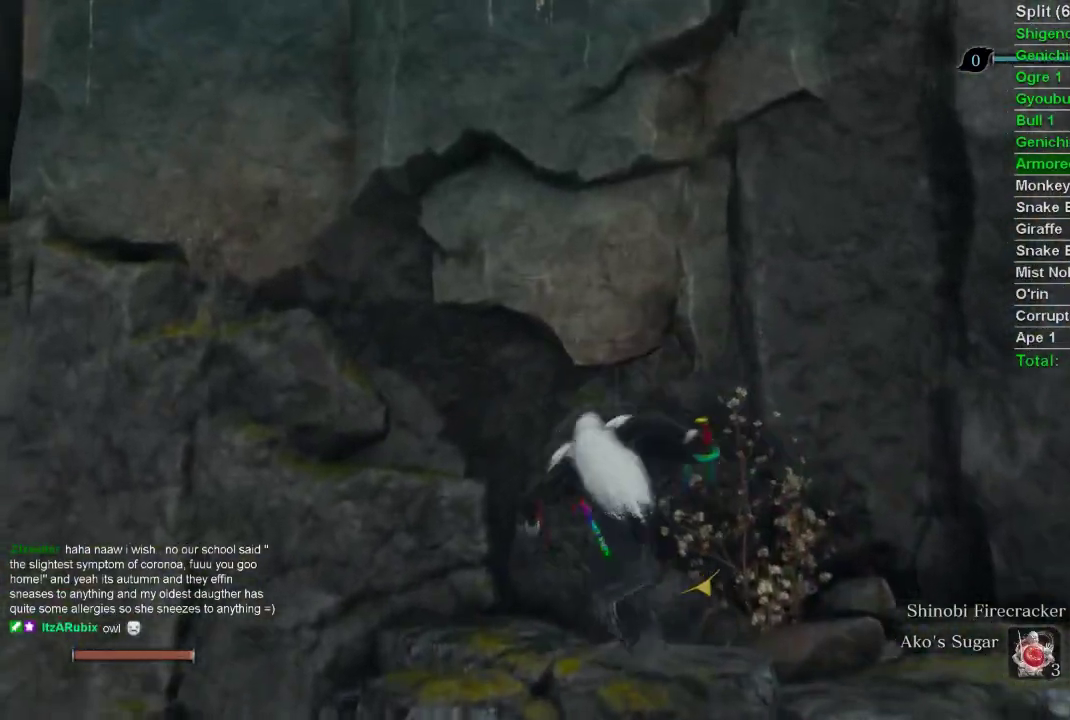
{"buttons": [], "left_stick": "up-left", "right_stick": "center", "events": [[67, "CROSS", "down"], [183, "CROSS", "up"]]}
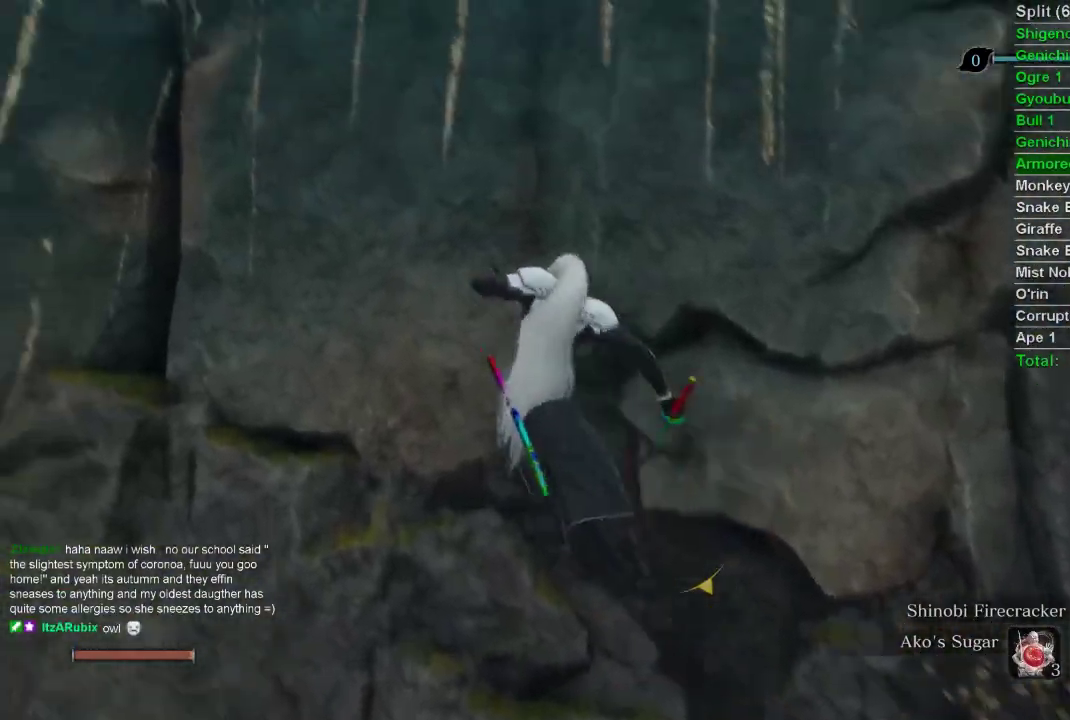
{"buttons": [], "left_stick": "up-left", "right_stick": "center", "events": [[250, "CROSS", "down"], [433, "CROSS", "up"]]}
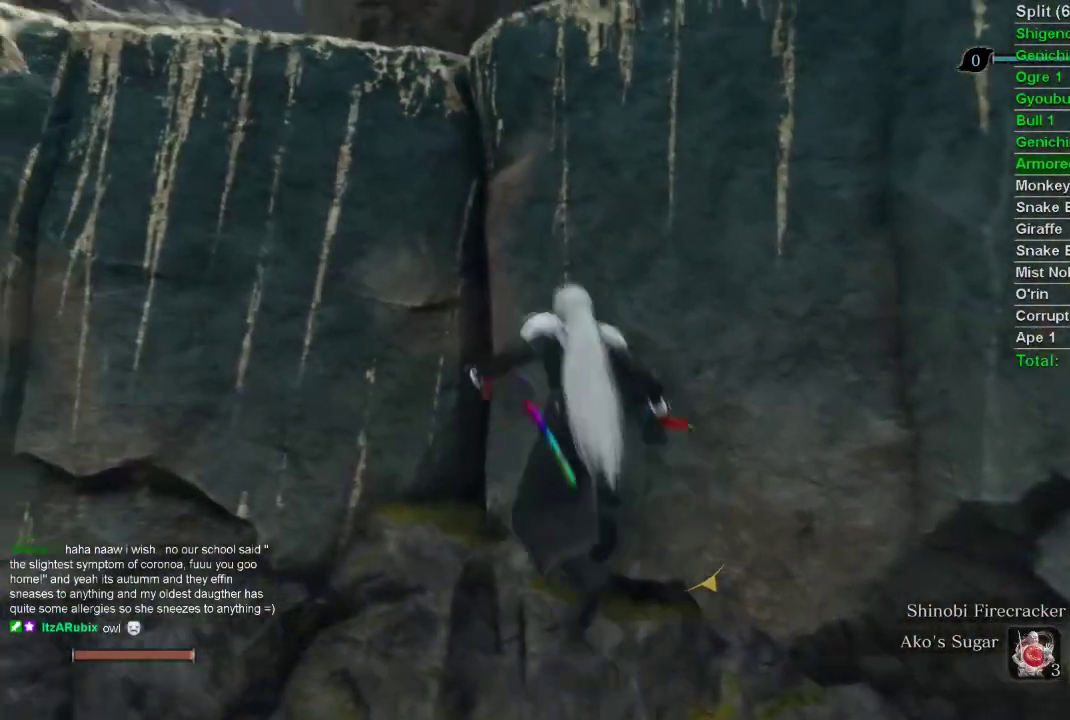
{"buttons": ["SQUARE"], "left_stick": "up-left", "right_stick": "center", "events": [[267, "SQUARE", "down"], [400, "SQUARE", "up"], [467, "SQUARE", "down"]]}
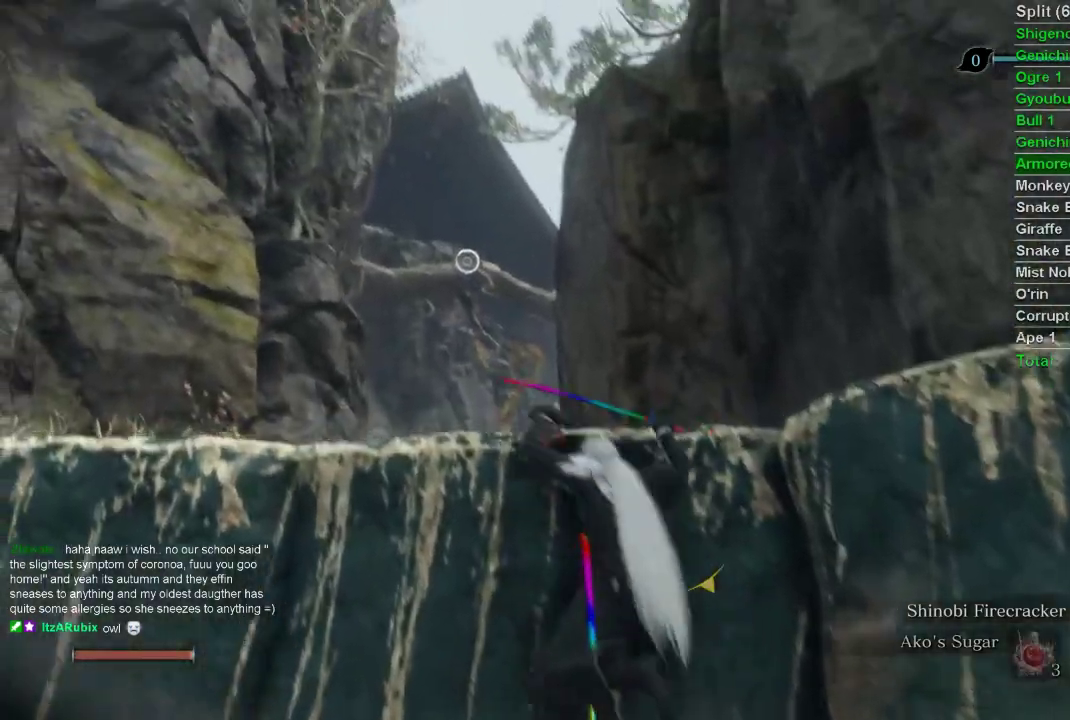
{"buttons": [], "left_stick": "center", "right_stick": "center", "events": [[33, "SQUARE", "up"], [117, "SQUARE", "down"], [200, "SQUARE", "up"], [250, "left_stick", "center"], [283, "SQUARE", "down"], [350, "SQUARE", "up"], [433, "SQUARE", "down"], [500, "SQUARE", "up"]]}
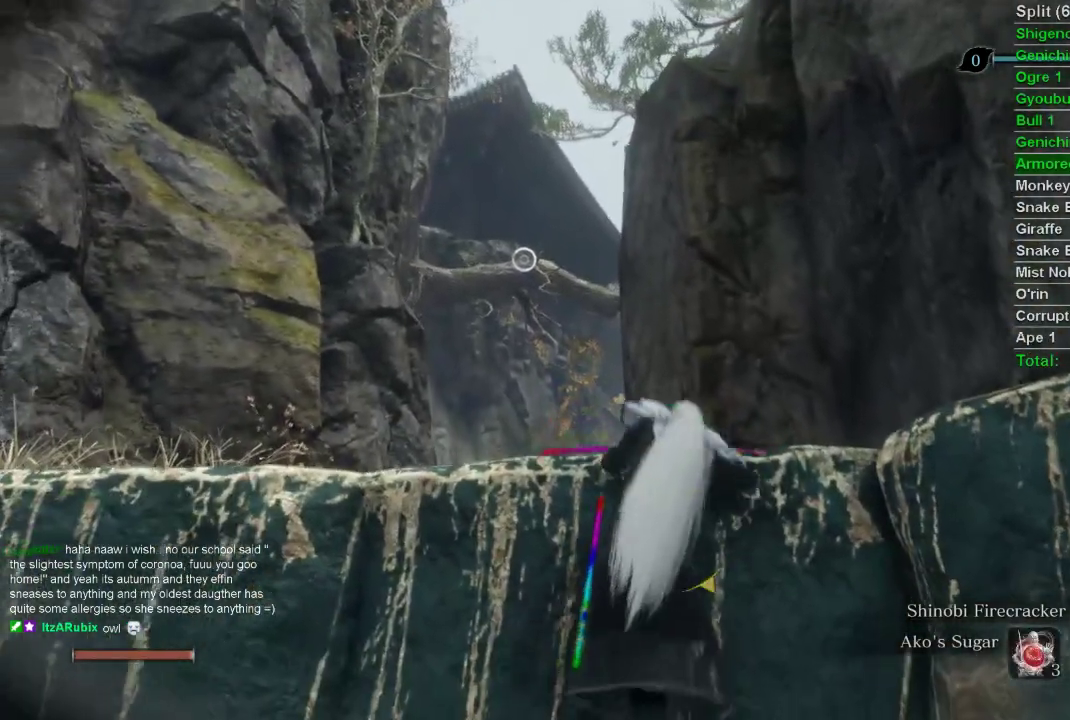
{"buttons": ["CIRCLE"], "left_stick": "up-left", "right_stick": "center", "events": [[183, "left_stick", "up-left"], [300, "CIRCLE", "down"]]}
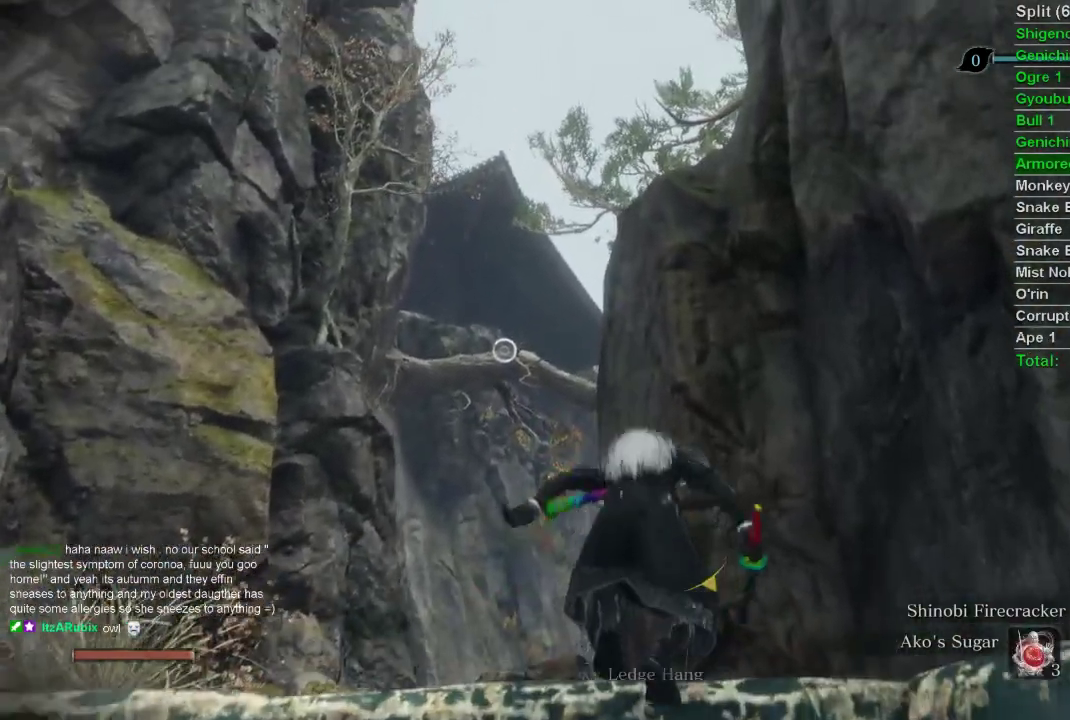
{"buttons": ["CIRCLE"], "left_stick": "up-left", "right_stick": "center", "events": []}
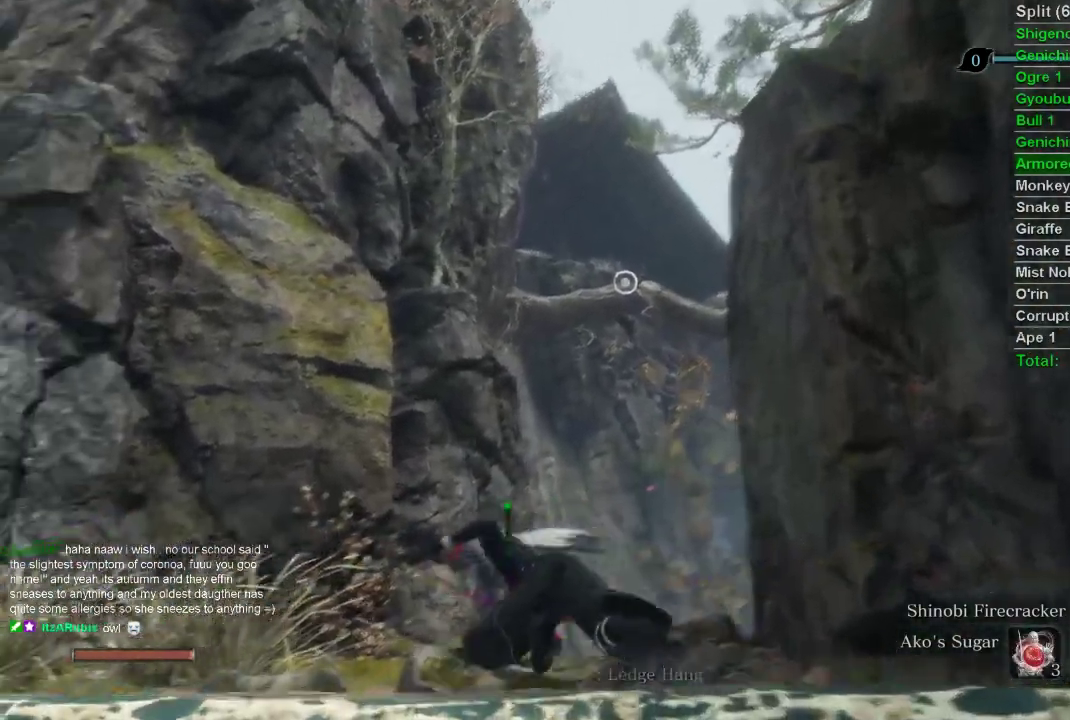
{"buttons": ["CIRCLE"], "left_stick": "up", "right_stick": "center", "events": [[33, "left_stick", "up"], [150, "CROSS", "down"], [250, "CROSS", "up"]]}
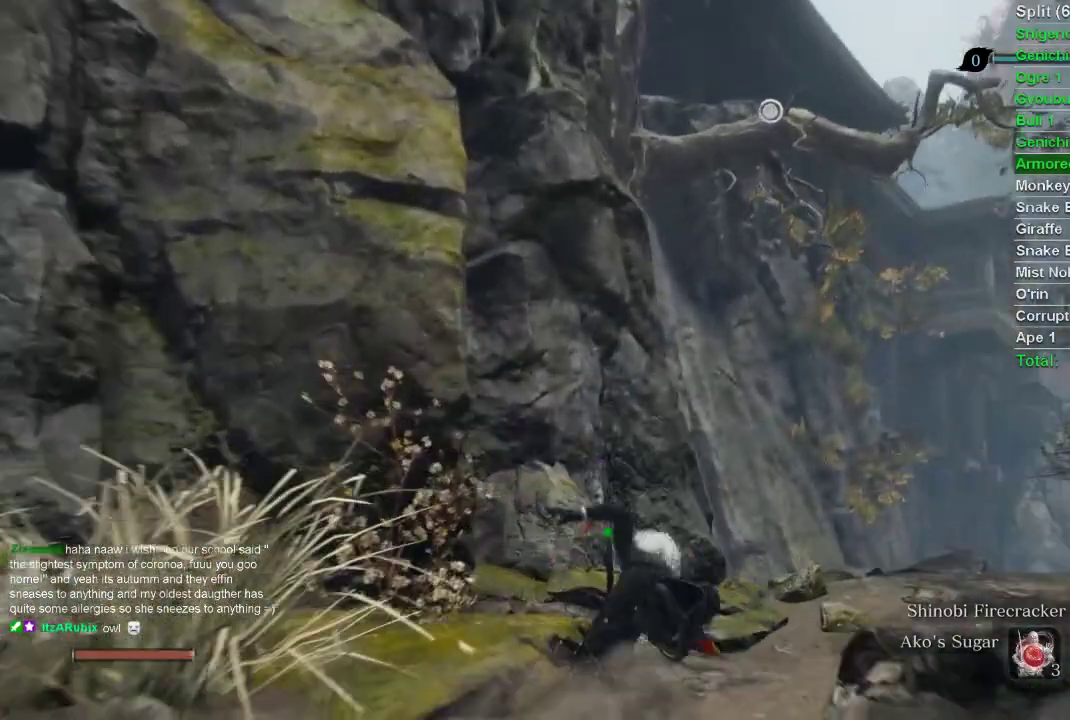
{"buttons": ["CIRCLE", "L2"], "left_stick": "up", "right_stick": "center", "events": [[267, "L2", "down"], [400, "L2", "up"], [467, "L2", "down"]]}
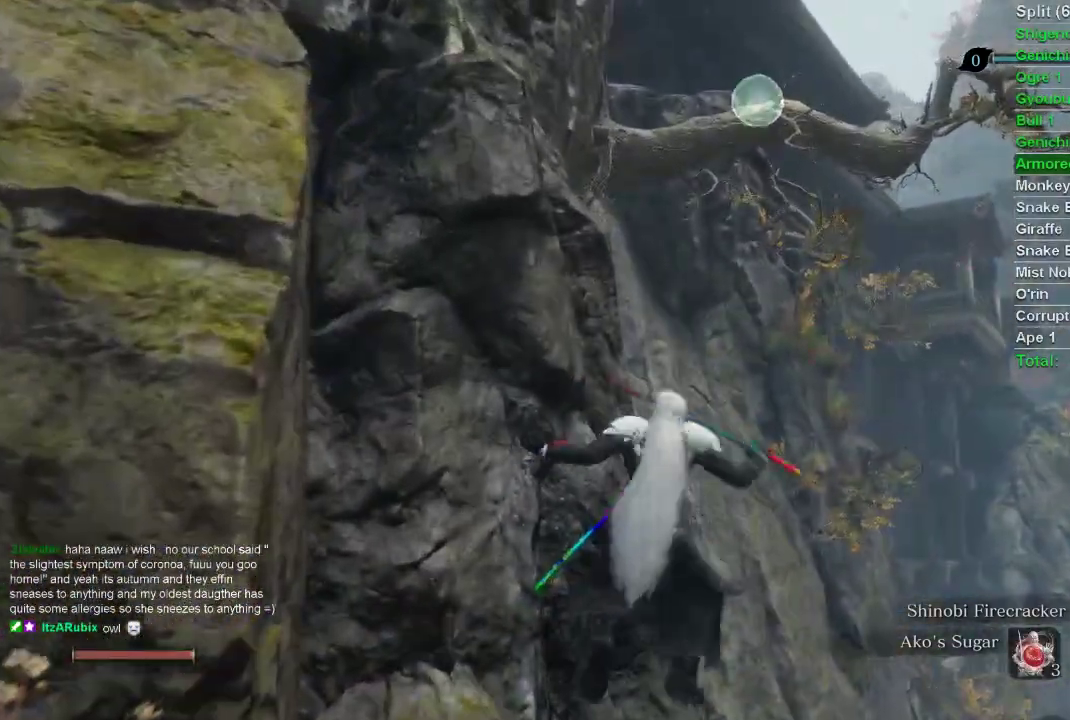
{"buttons": ["CIRCLE"], "left_stick": "up", "right_stick": "center", "events": [[150, "L2", "up"]]}
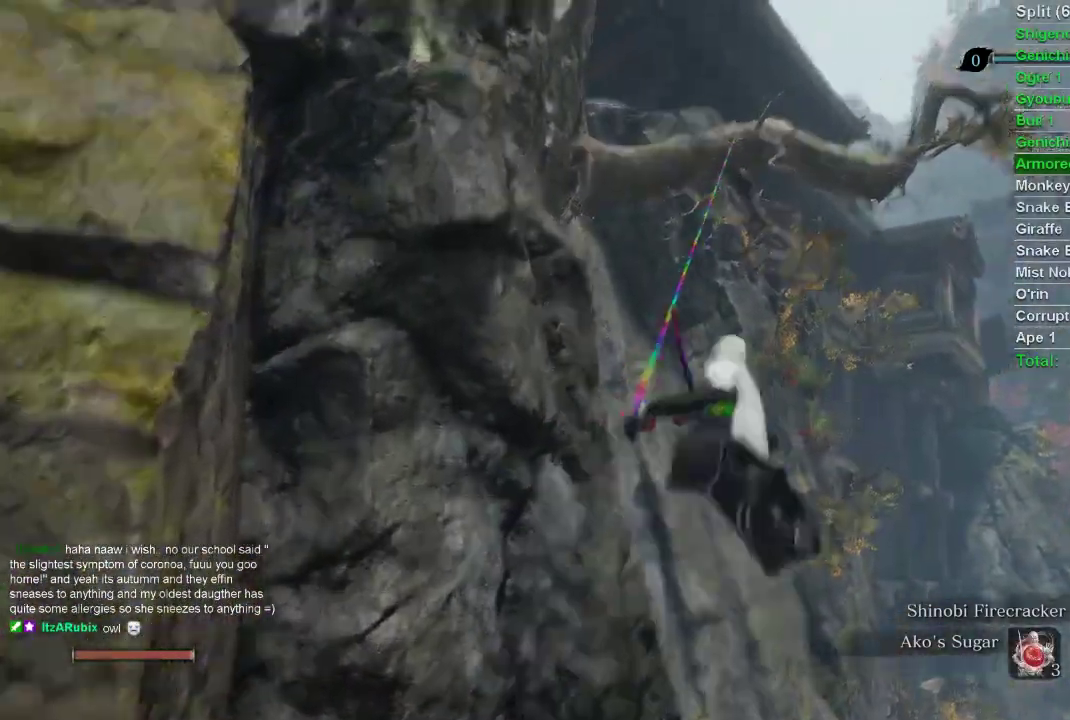
{"buttons": ["CIRCLE", "L2"], "left_stick": "up", "right_stick": "up-left", "events": [[400, "right_stick", "up-left"], [433, "L2", "down"]]}
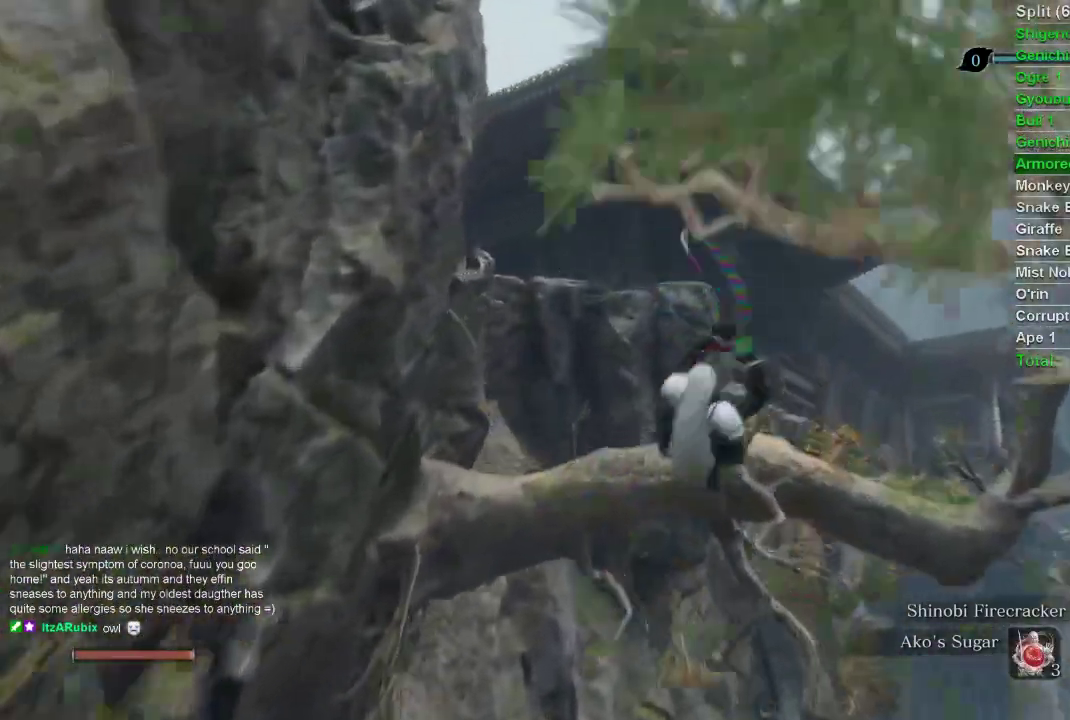
{"buttons": ["CIRCLE"], "left_stick": "up", "right_stick": "center", "events": [[83, "L2", "up"], [167, "L2", "down"], [300, "L2", "up"], [417, "right_stick", "center"]]}
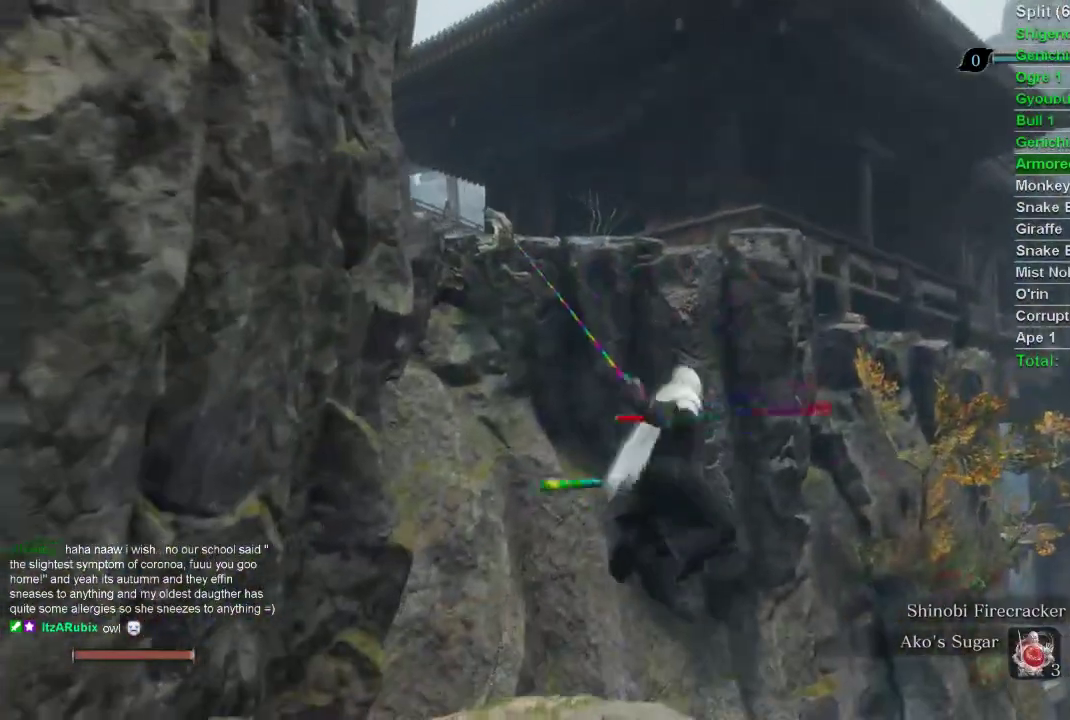
{"buttons": ["CIRCLE"], "left_stick": "up", "right_stick": "center", "events": []}
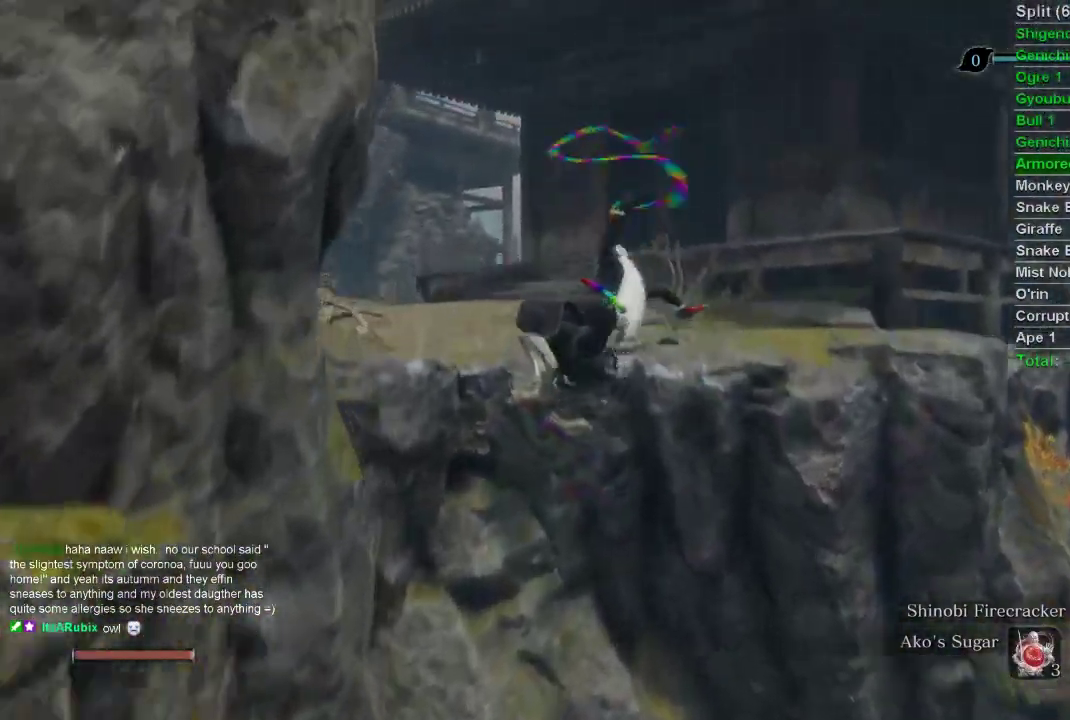
{"buttons": ["CIRCLE"], "left_stick": "up", "right_stick": "right", "events": [[450, "right_stick", "right"]]}
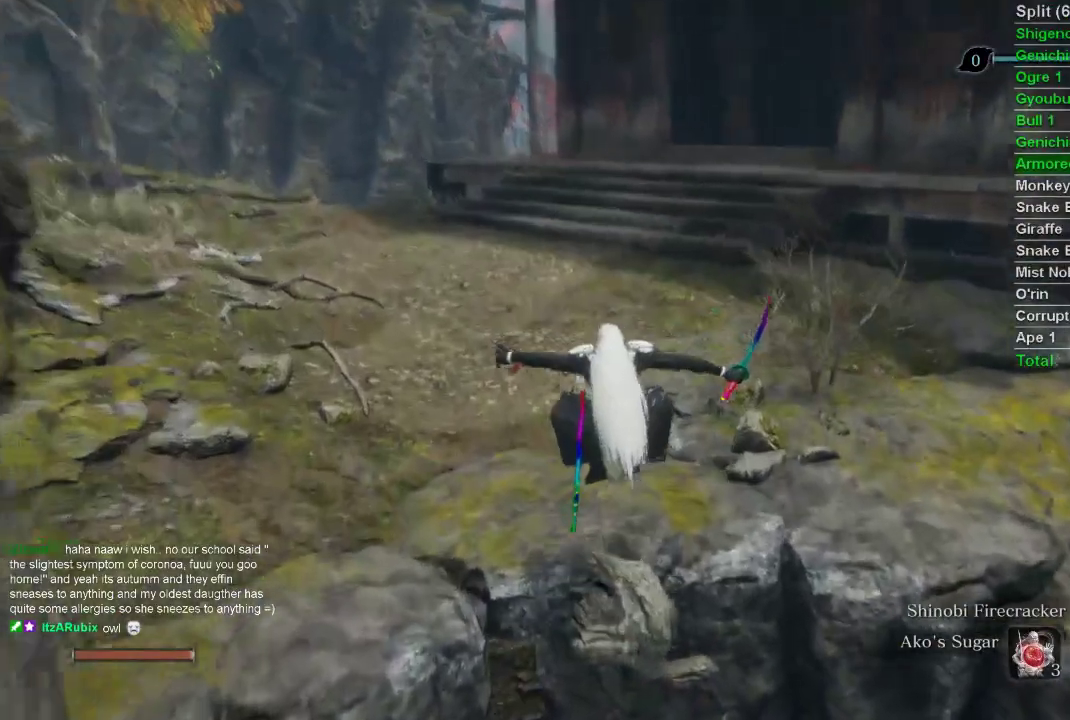
{"buttons": ["CIRCLE"], "left_stick": "up", "right_stick": "right", "events": []}
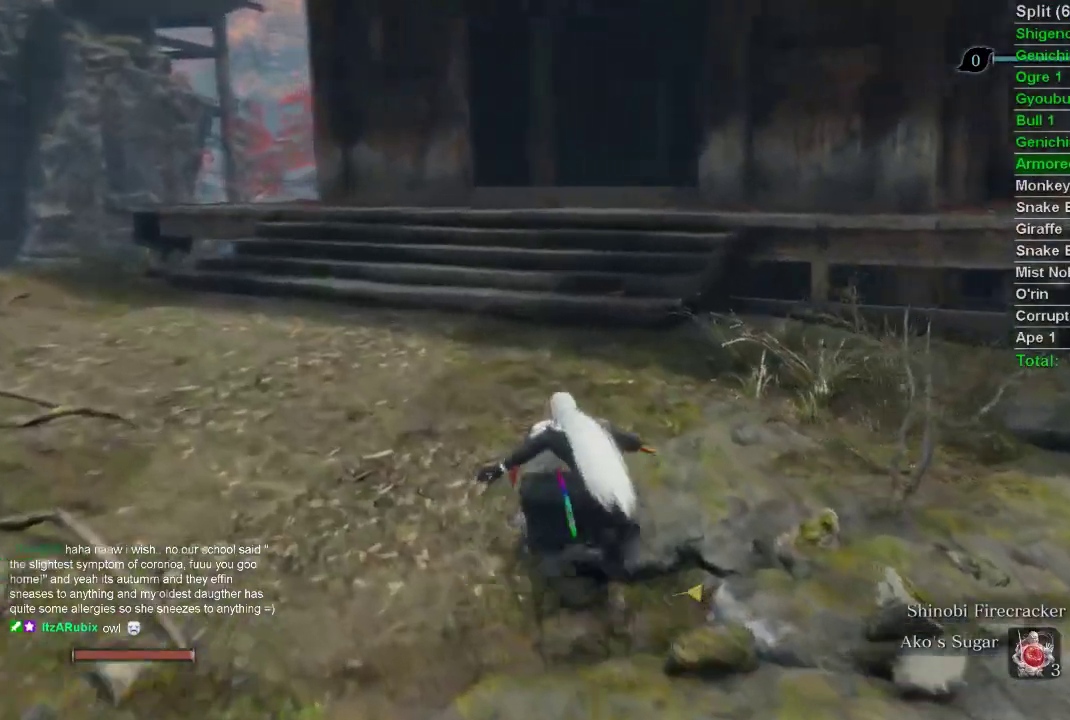
{"buttons": ["CIRCLE"], "left_stick": "up", "right_stick": "right", "events": []}
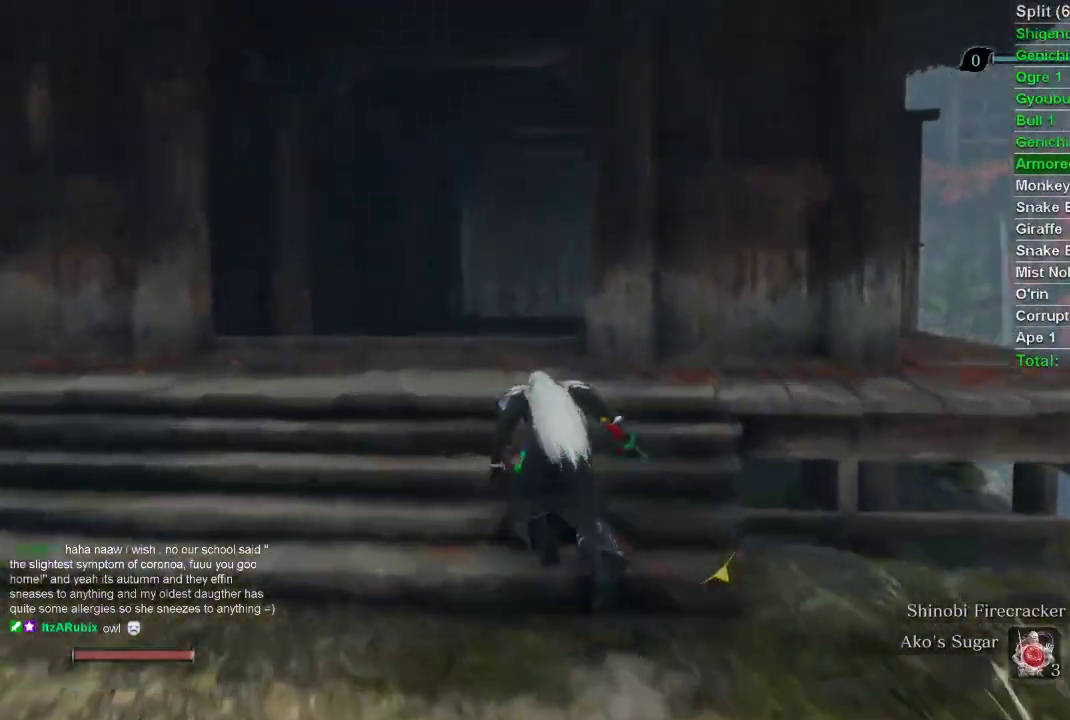
{"buttons": [], "left_stick": "up", "right_stick": "center", "events": [[383, "DPAD_UP", "down"], [383, "right_stick", "center"], [483, "CIRCLE", "up"], [483, "DPAD_UP", "up"]]}
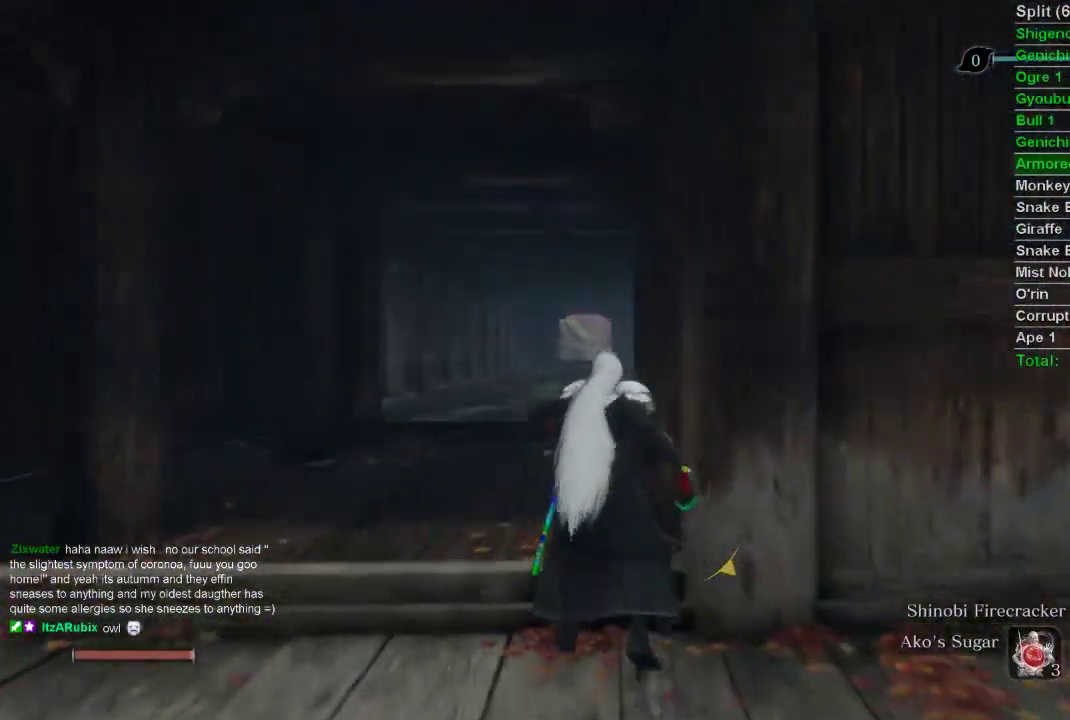
{"buttons": [], "left_stick": "center", "right_stick": "center", "events": [[17, "left_stick", "center"], [50, "DPAD_LEFT", "down"], [217, "DPAD_LEFT", "up"]]}
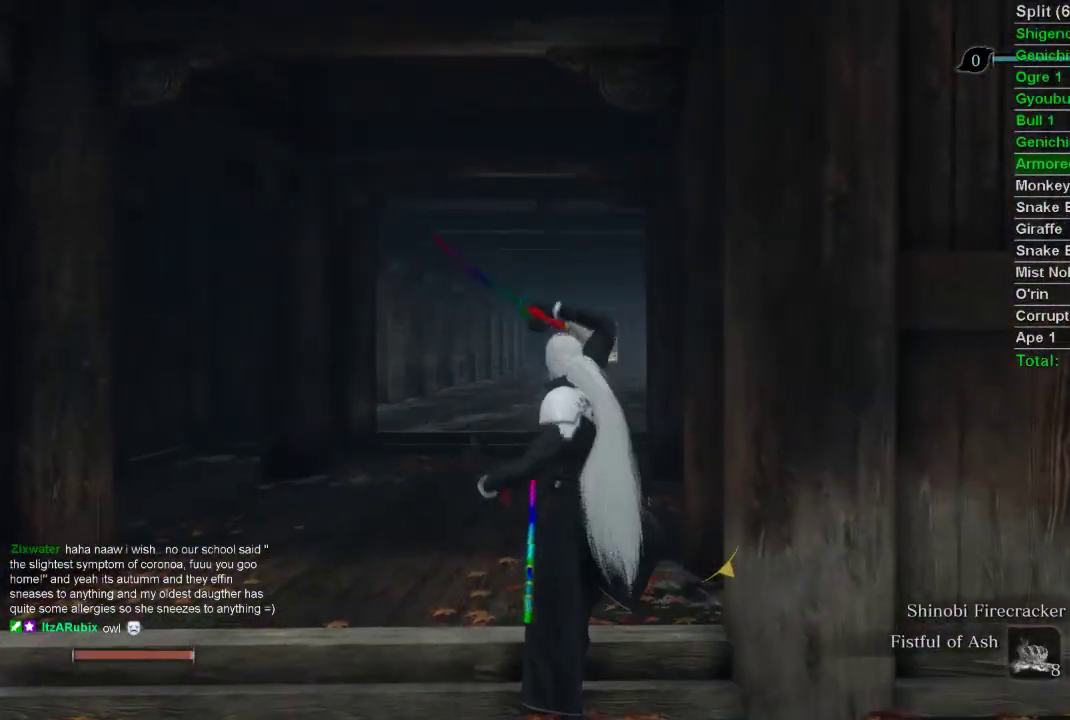
{"buttons": ["CIRCLE"], "left_stick": "up", "right_stick": "center", "events": [[367, "left_stick", "up"], [483, "CIRCLE", "down"]]}
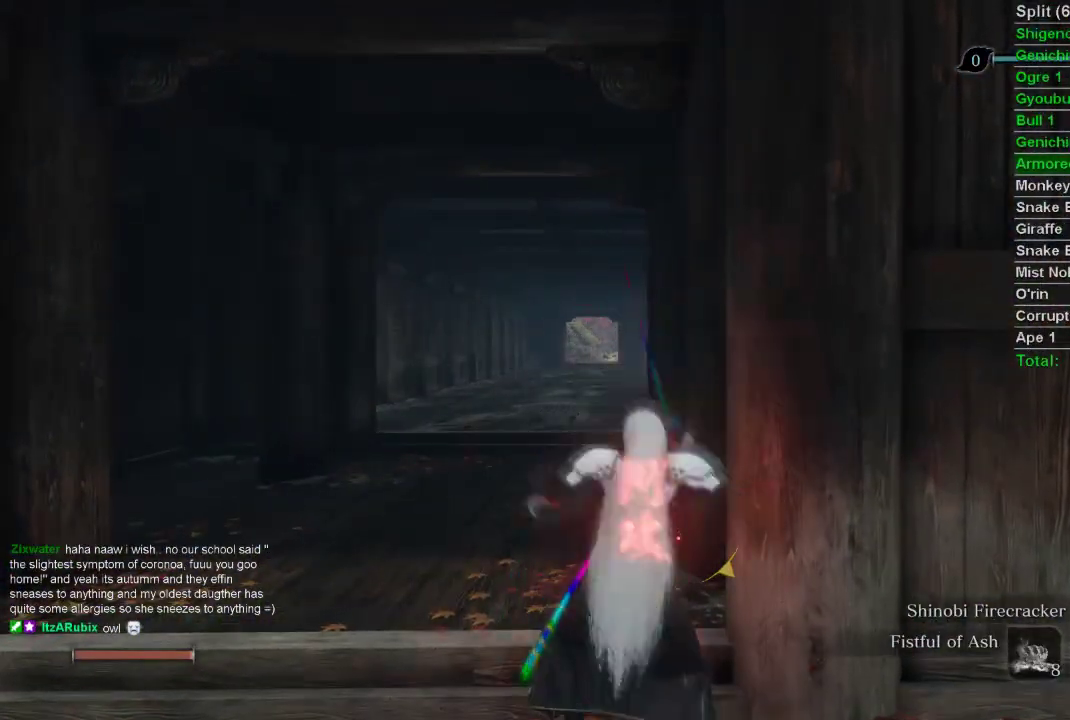
{"buttons": ["CIRCLE"], "left_stick": "up", "right_stick": "center", "events": [[117, "right_stick", "up"], [367, "right_stick", "center"]]}
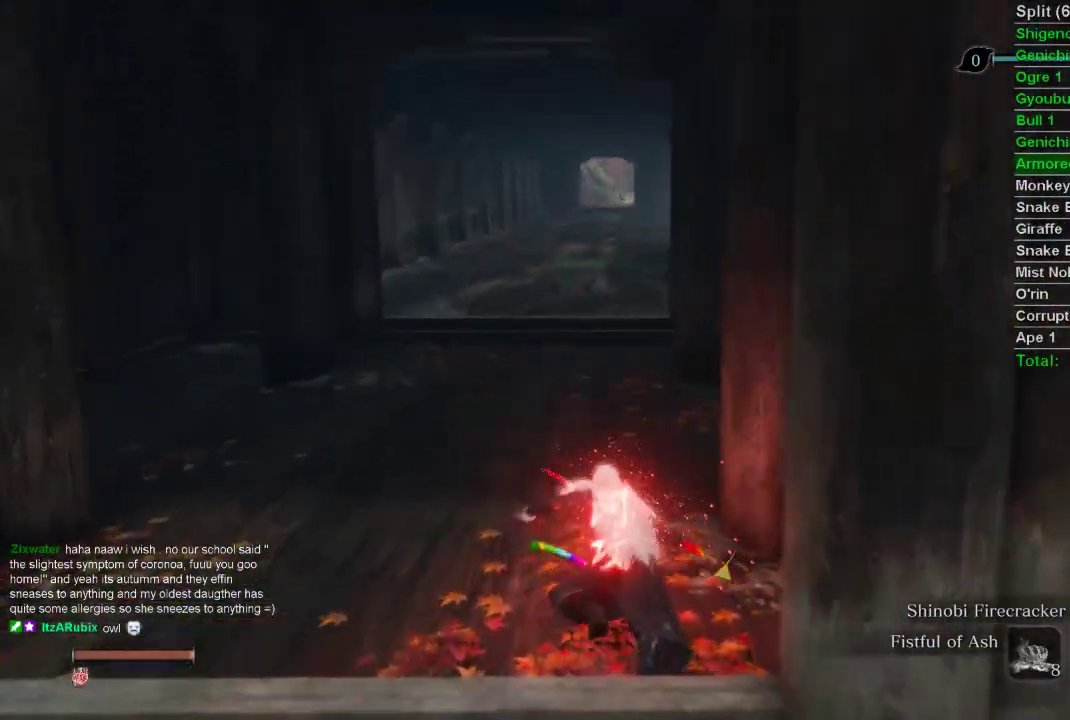
{"buttons": ["CIRCLE"], "left_stick": "up", "right_stick": "center", "events": []}